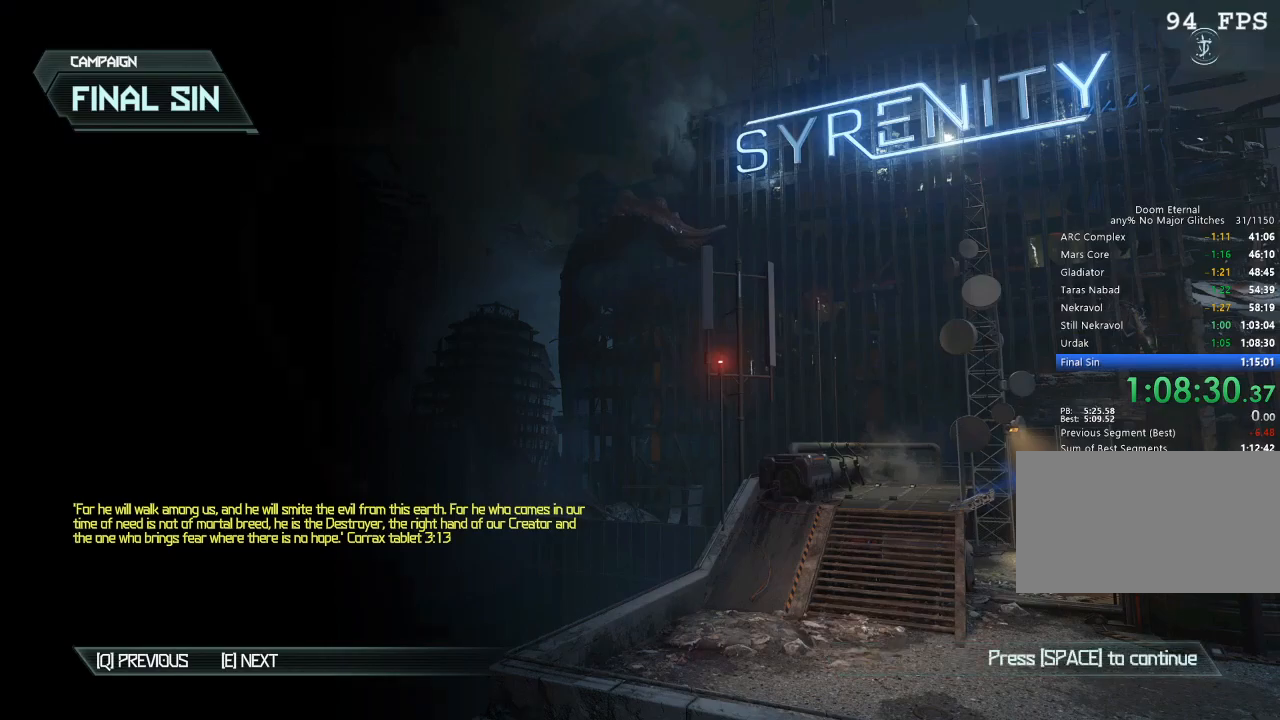
Gameplay with keyboard and mouse; each line is a JSON object with the keys and mouse buttons held at the frame after it. "events" lists presses ("down") and releases ("up") of "1", "2", "3", "4", "5", "a", "b", "c", "ctrl", "d", "e", "f", "g", "q", "r", "s", "shift", "space", "tab", "v", "w", "x", "z", "mouse_left", "mouse_wheel", "mouse_right", "mouse_mb4" and "mouse_mb5" between this image and that frame as [ms after this image, input, new state], when the widget could be followed in between. "mouse_left", "mouse_wheel", "mouse_right", "mouse_mb4", "mouse_mb5" = the "left", "wheel", "right", "mb4", "mb5" buttons of the "mouse" list. No other keys are recorded. "wheel" means that the mouse wheel is clicked or scrolled. Mouse movement is not recorded.
{"keys": [], "mouse": [], "events": [[34, "space", "down"], [67, "space", "up"]]}
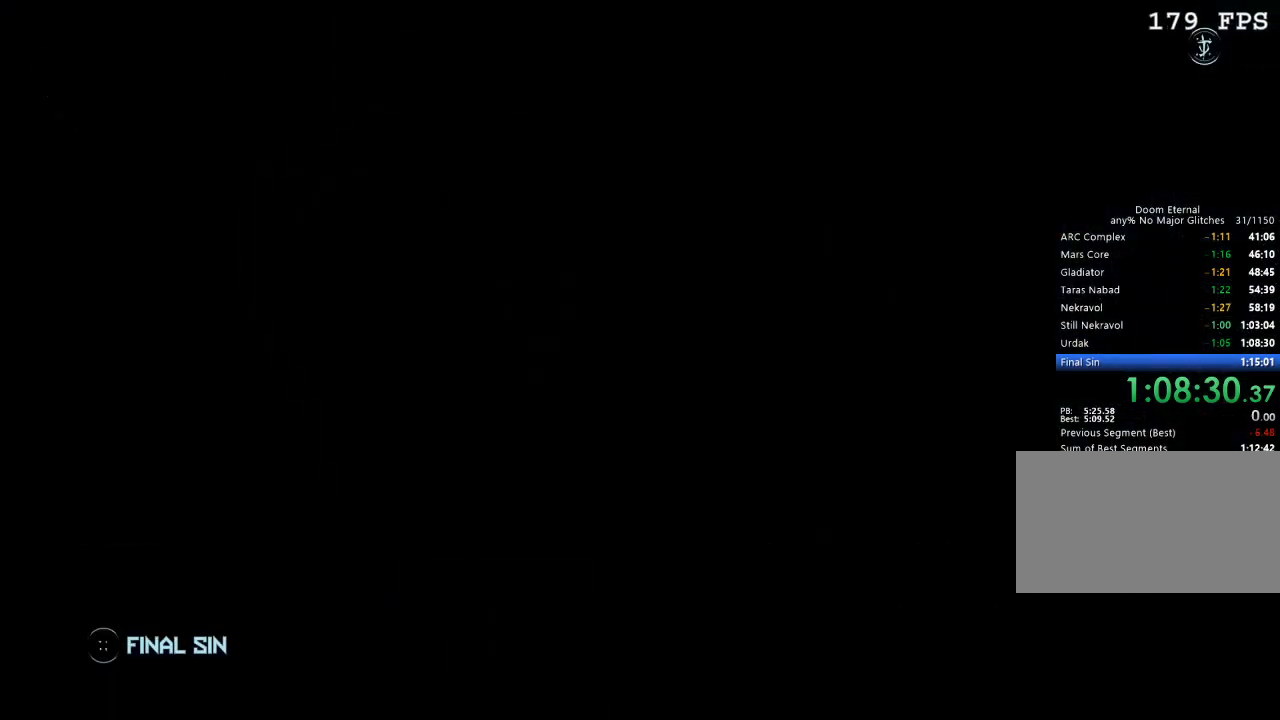
{"keys": [], "mouse": [], "events": []}
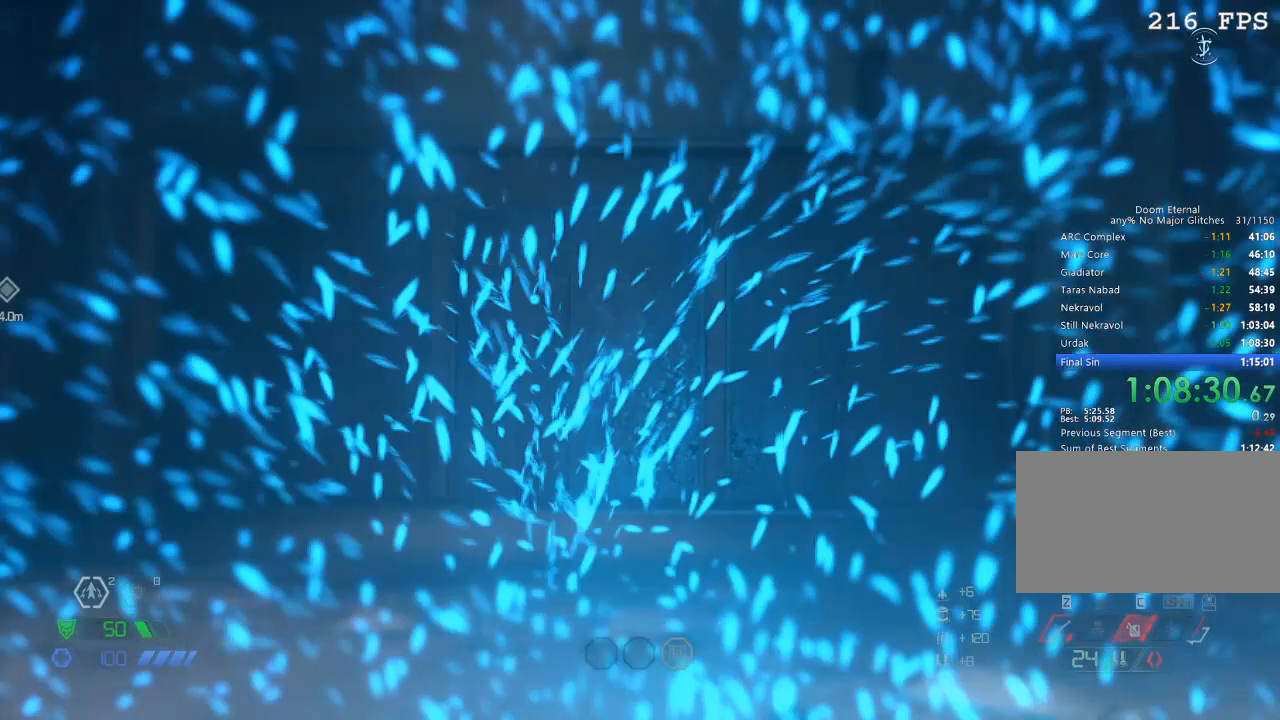
{"keys": [], "mouse": [], "events": []}
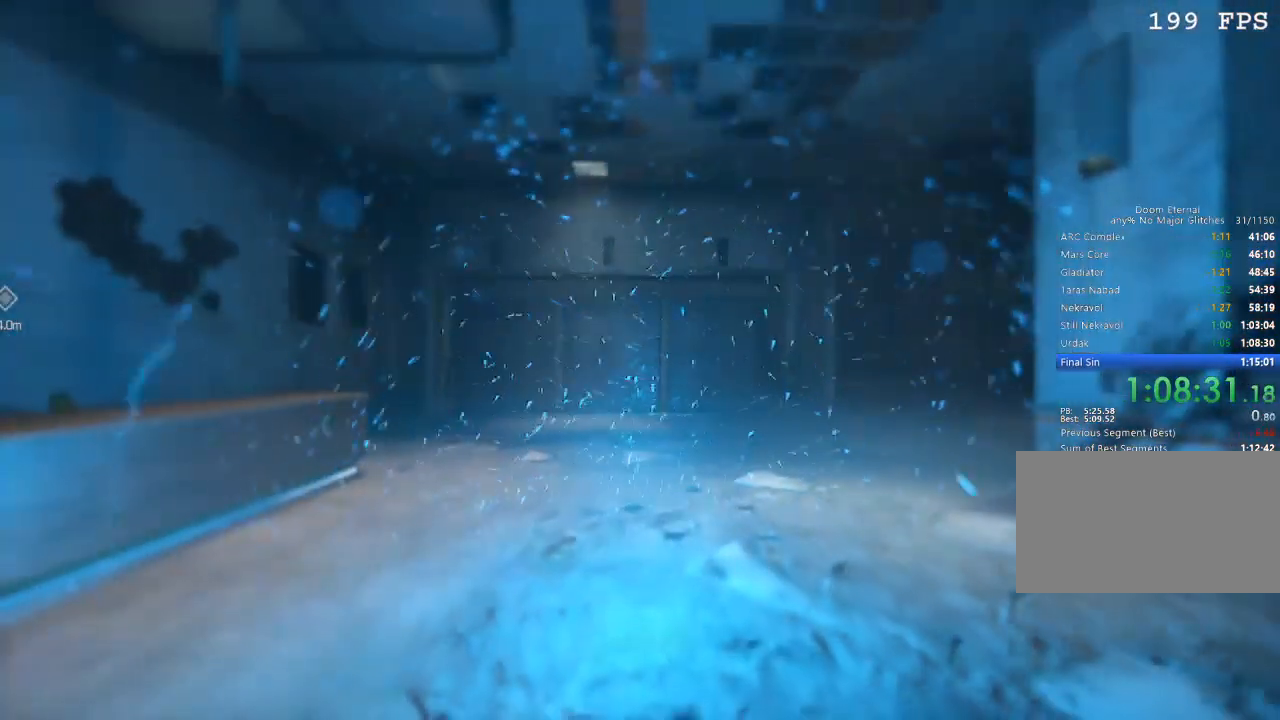
{"keys": [], "mouse": [], "events": []}
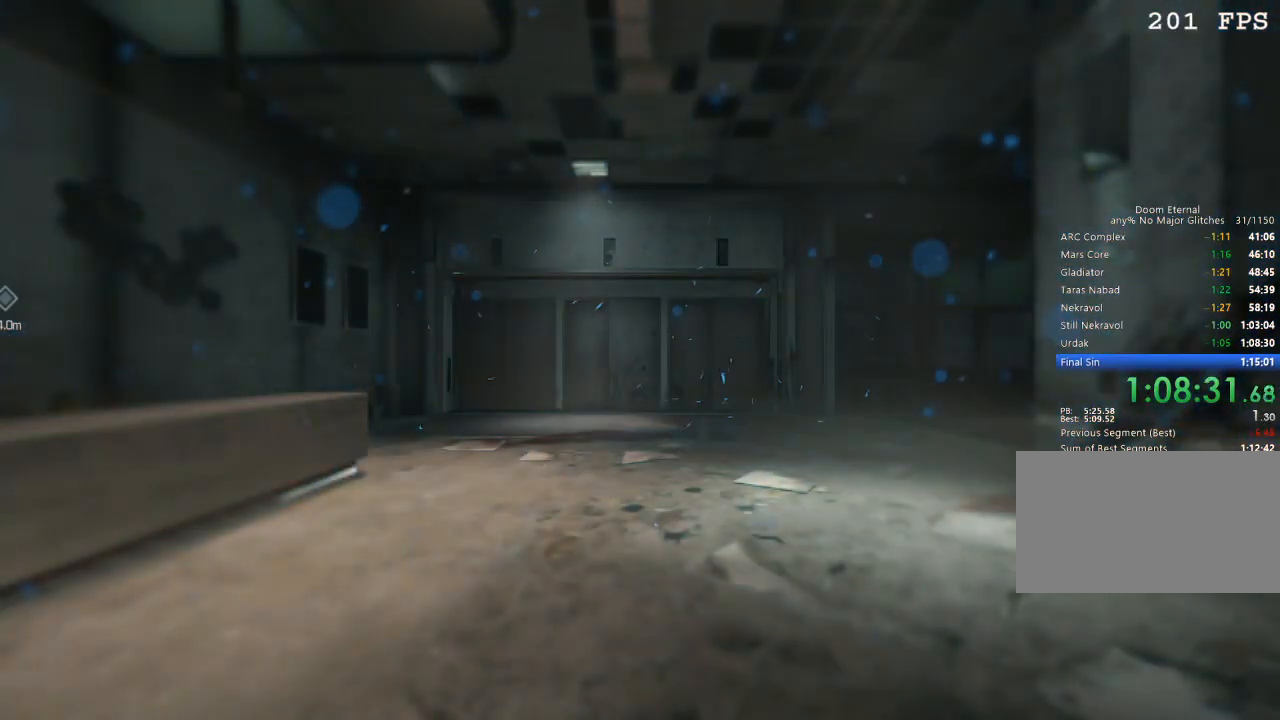
{"keys": [], "mouse": [], "events": []}
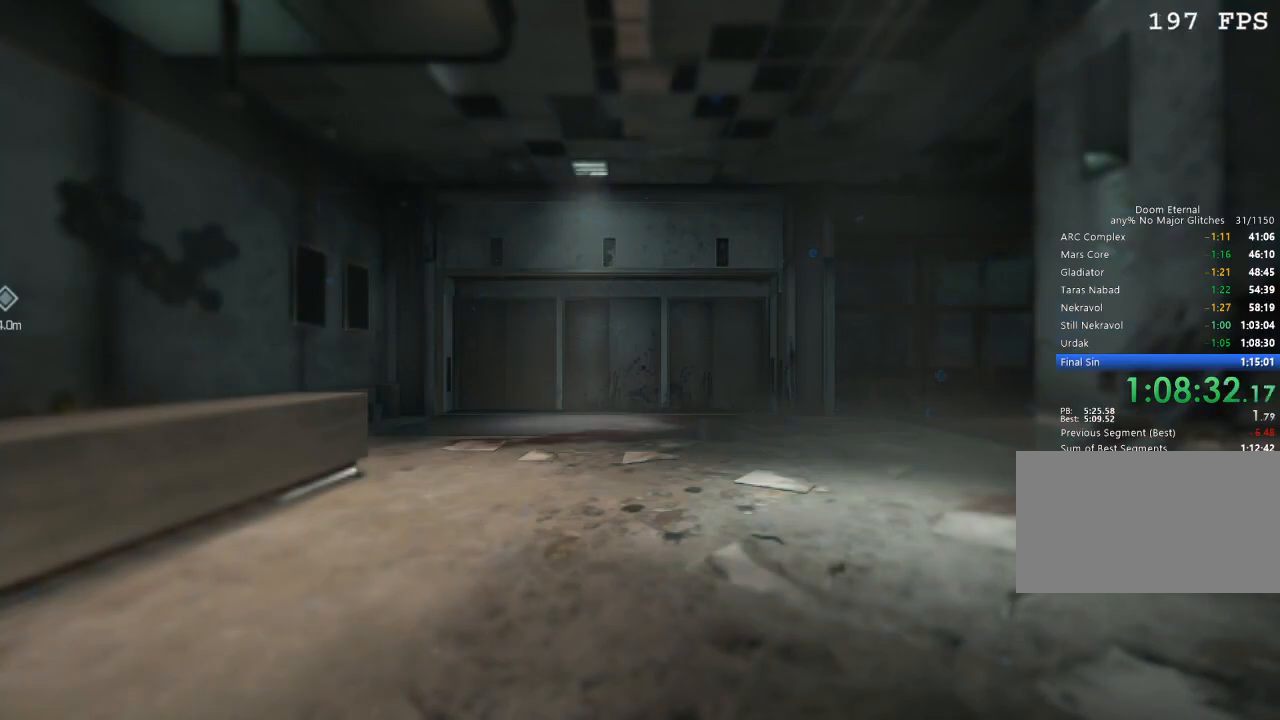
{"keys": [], "mouse": [], "events": []}
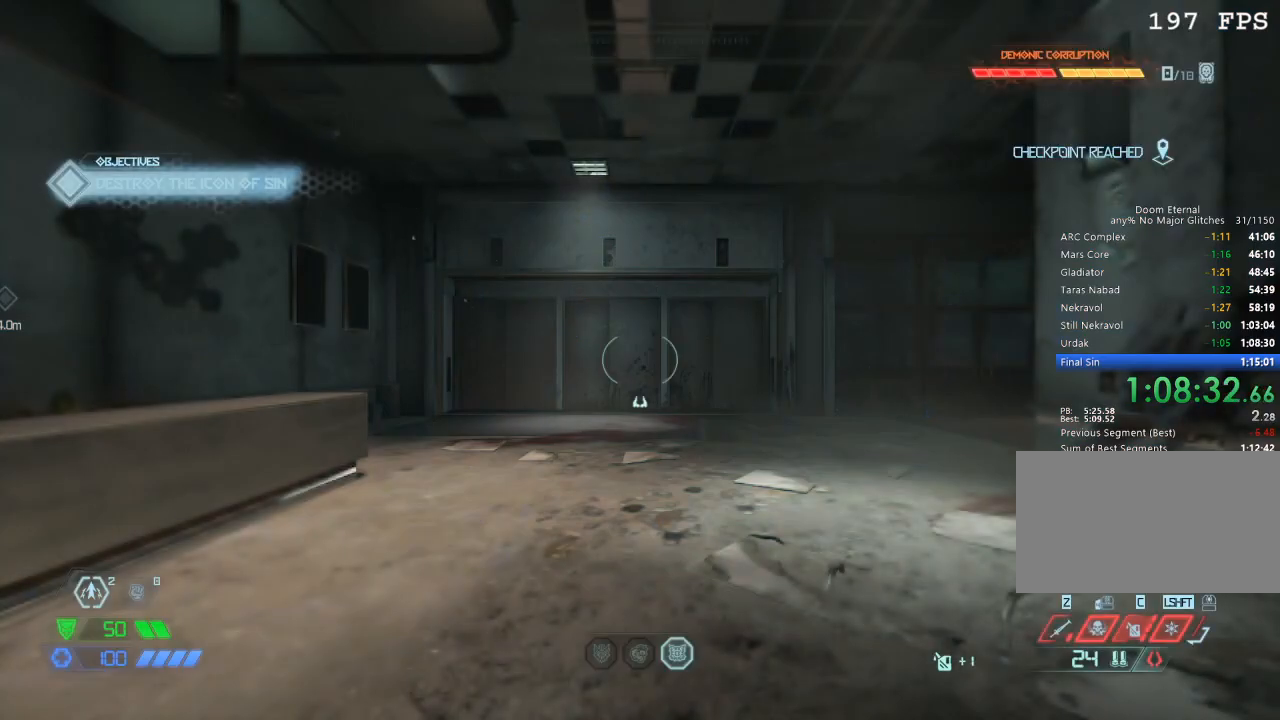
{"keys": ["w"], "mouse": [], "events": [[84, "w", "down"]]}
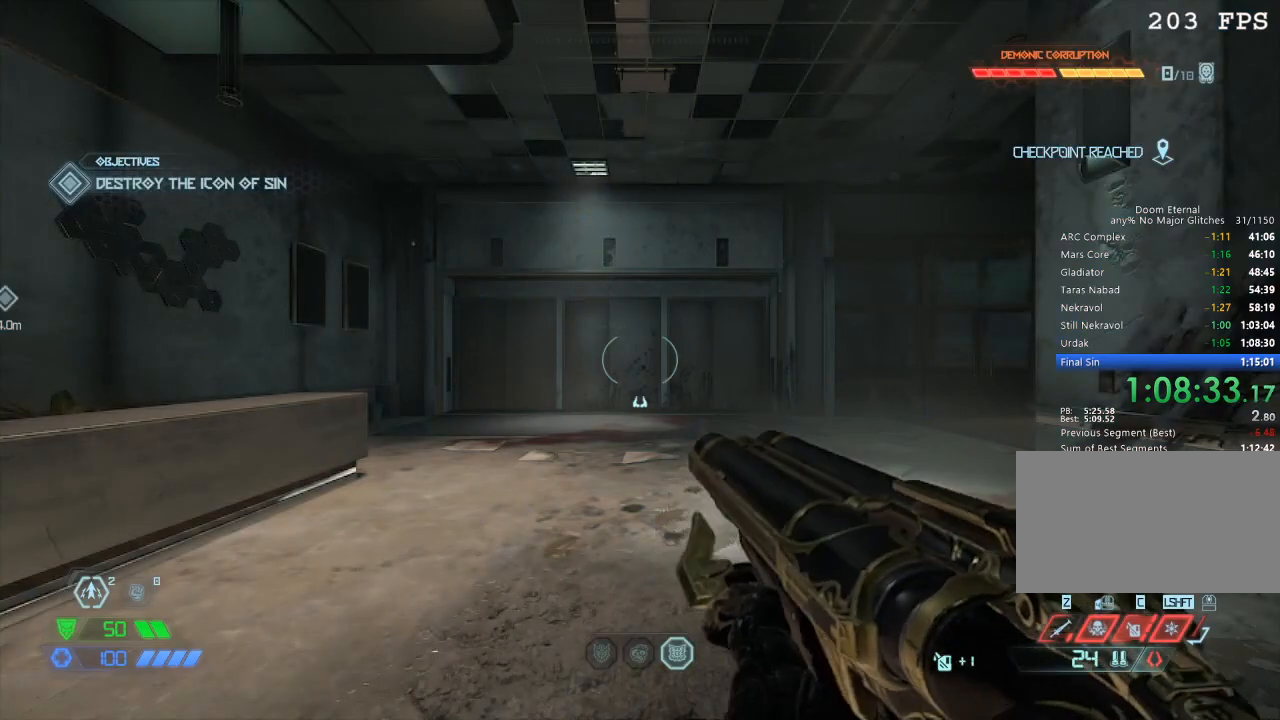
{"keys": ["w"], "mouse": [], "events": [[234, "mouse_mb5", "down"], [384, "mouse_mb5", "up"]]}
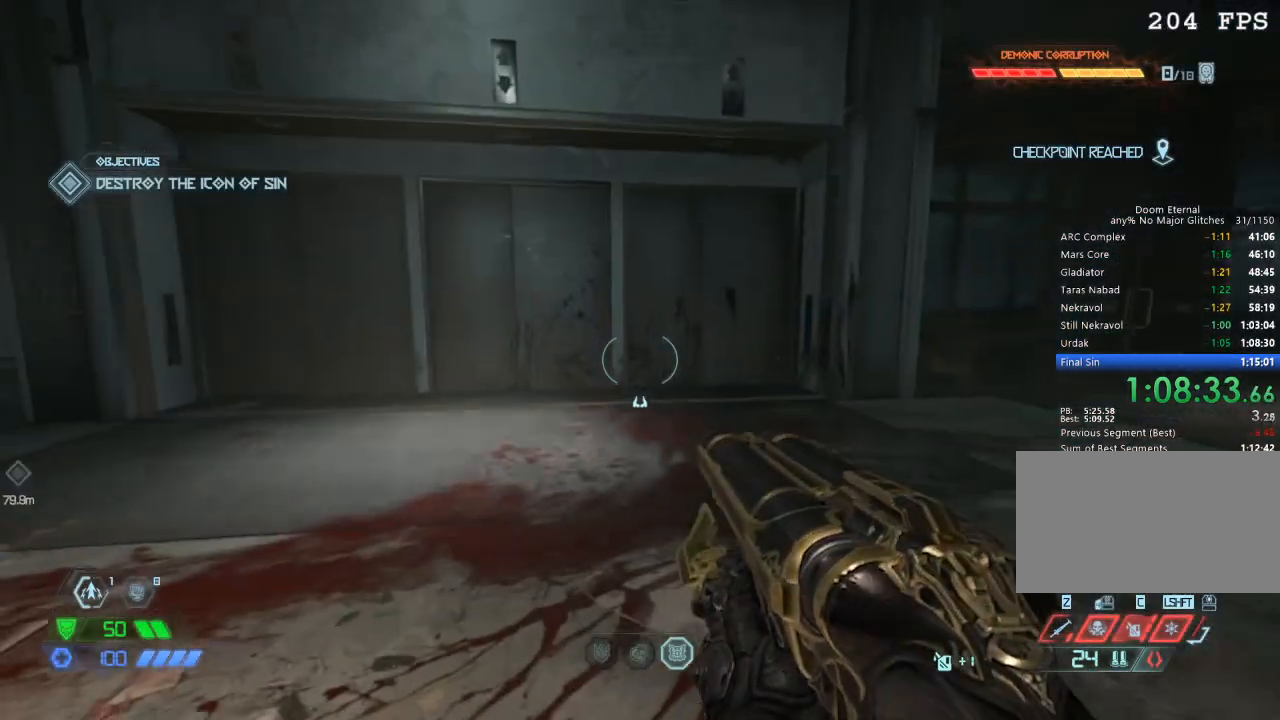
{"keys": ["d"], "mouse": [], "events": [[67, "d", "down"], [267, "mouse_mb5", "down"], [300, "w", "up"], [350, "mouse_mb5", "up"]]}
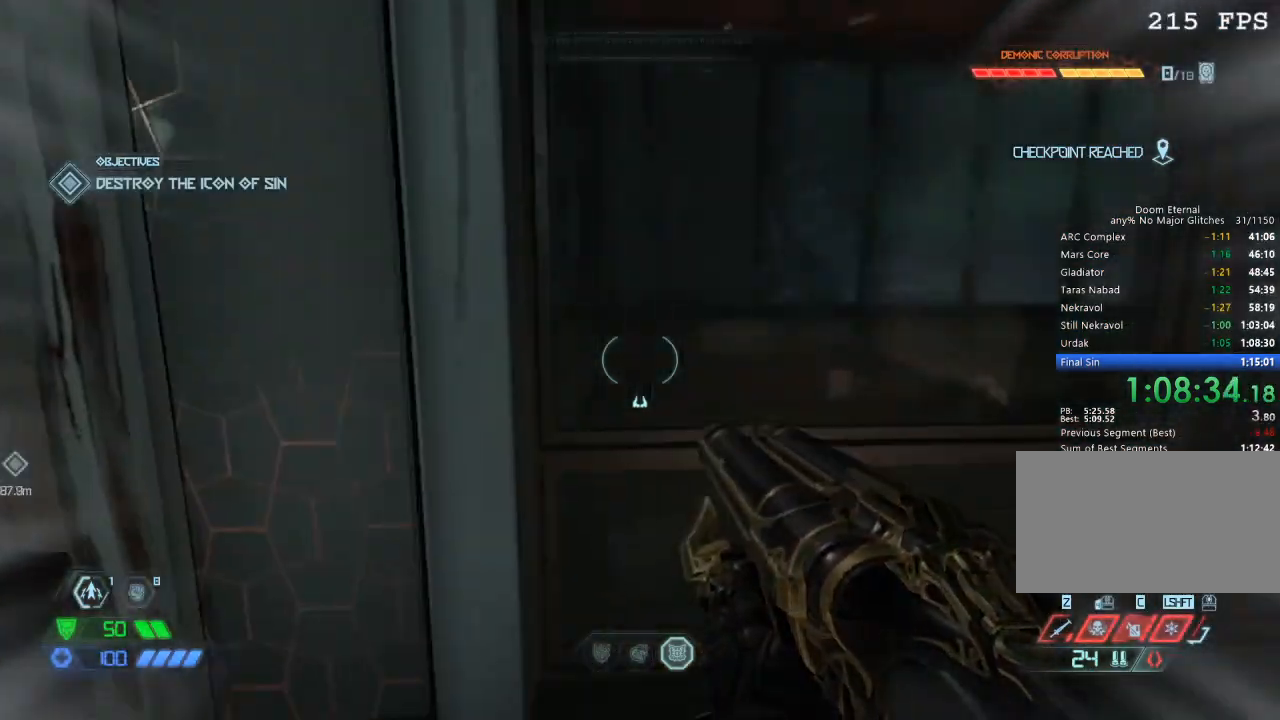
{"keys": ["s"], "mouse": [], "events": [[184, "s", "down"], [217, "d", "up"], [317, "r", "down"], [367, "r", "up"]]}
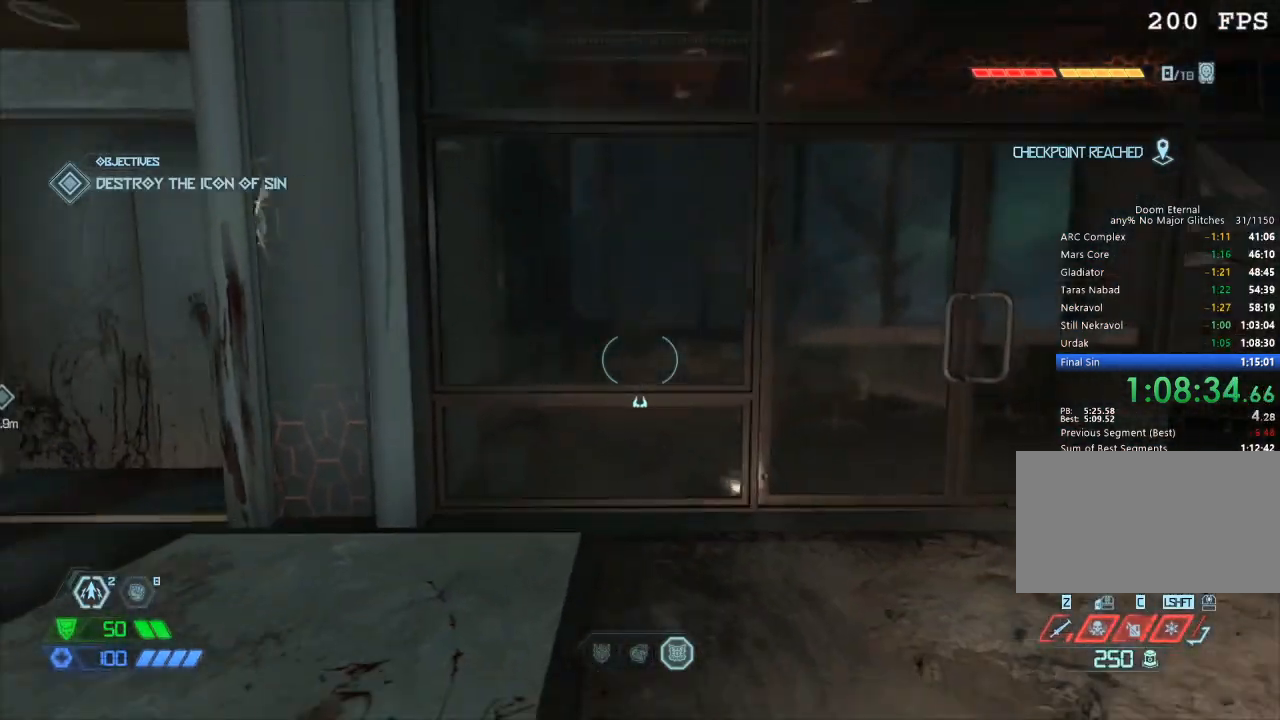
{"keys": ["w"], "mouse": [], "events": [[100, "space", "down"], [200, "mouse_left", "down"], [200, "space", "up"], [234, "mouse_left", "up"], [234, "s", "up"], [334, "w", "down"]]}
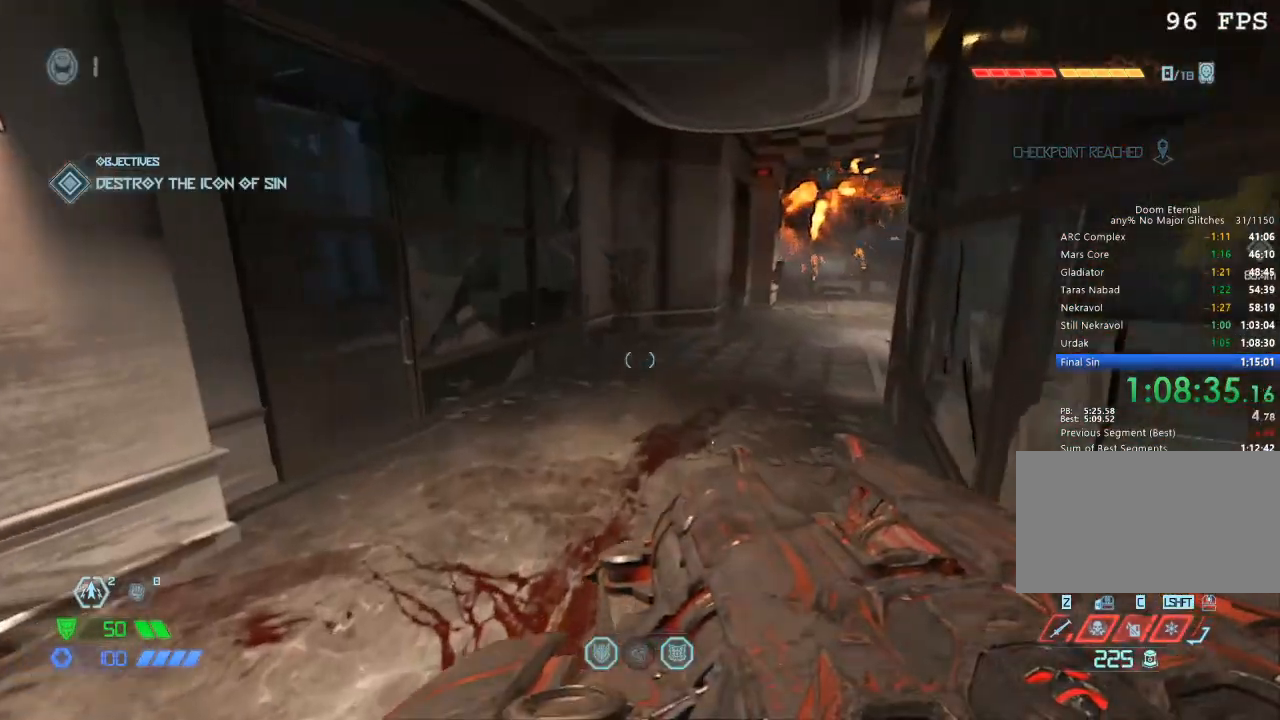
{"keys": ["w"], "mouse": [], "events": [[67, "space", "down"], [167, "space", "up"]]}
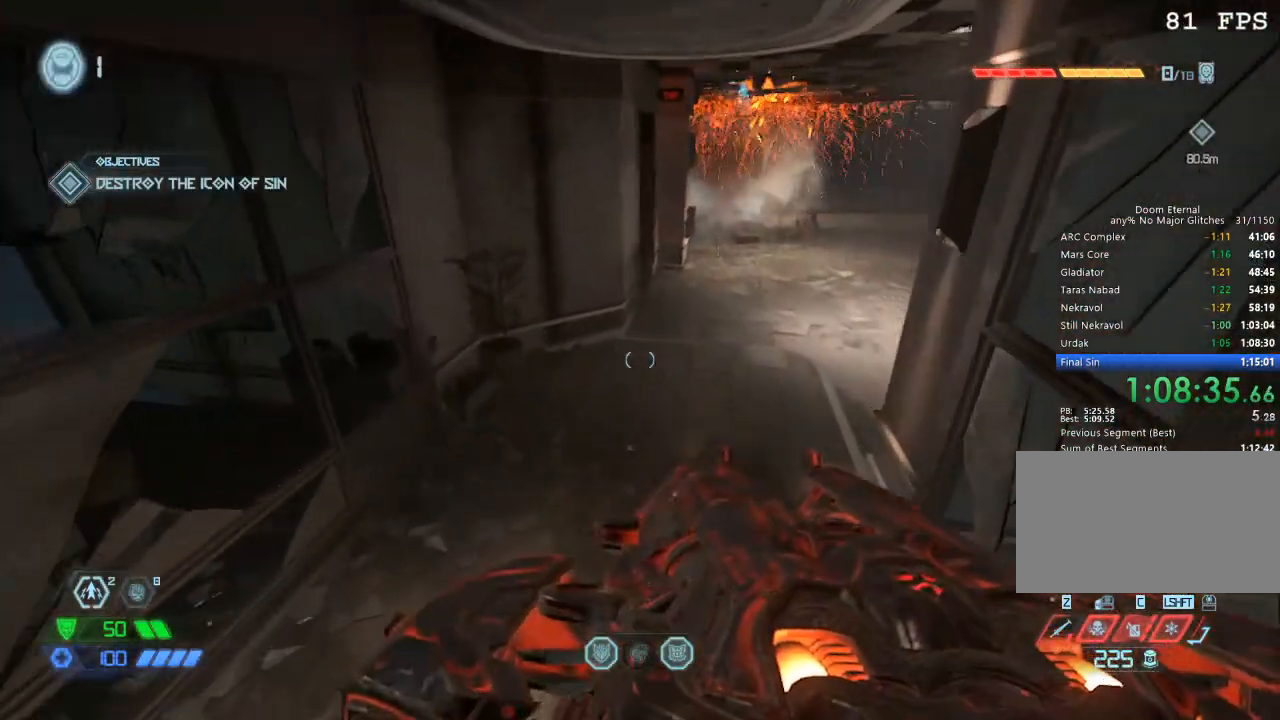
{"keys": [], "mouse": [], "events": [[367, "a", "down"], [467, "w", "up"], [500, "a", "up"]]}
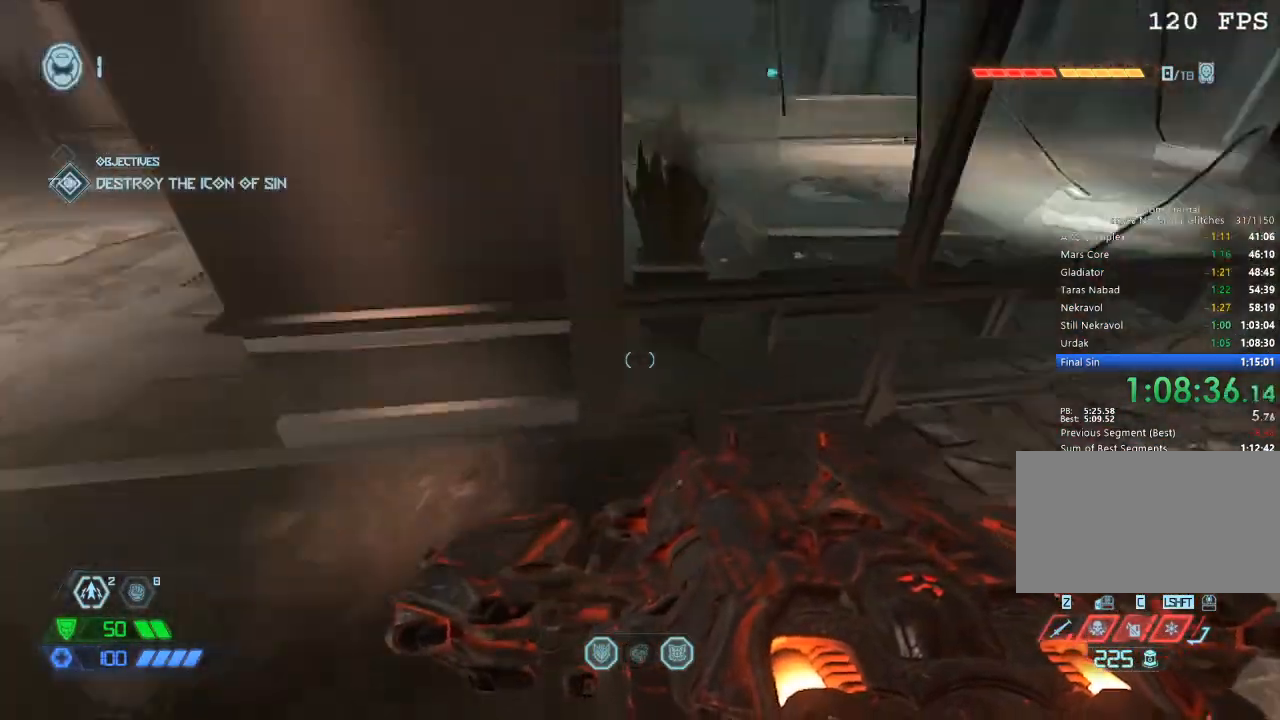
{"keys": ["w"], "mouse": [], "events": [[50, "s", "down"], [234, "space", "down"], [350, "s", "up"], [350, "space", "up"], [484, "w", "down"]]}
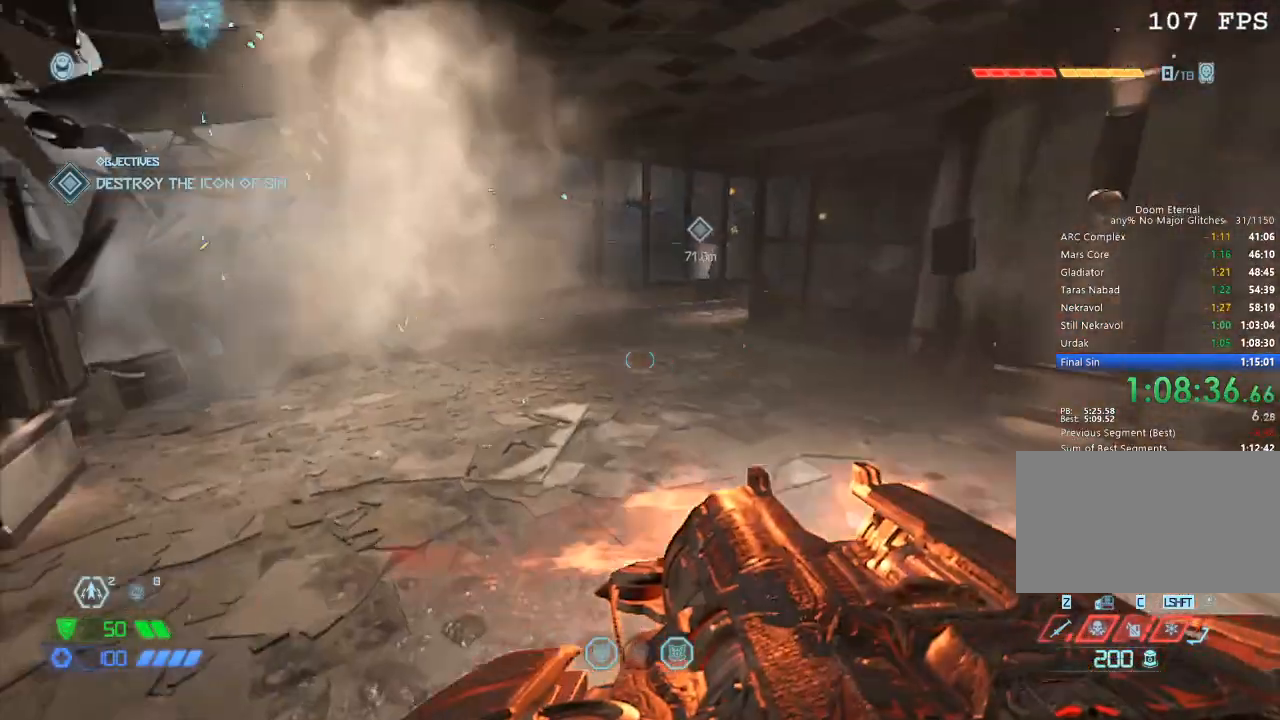
{"keys": ["w"], "mouse": [], "events": [[217, "space", "down"], [350, "space", "up"]]}
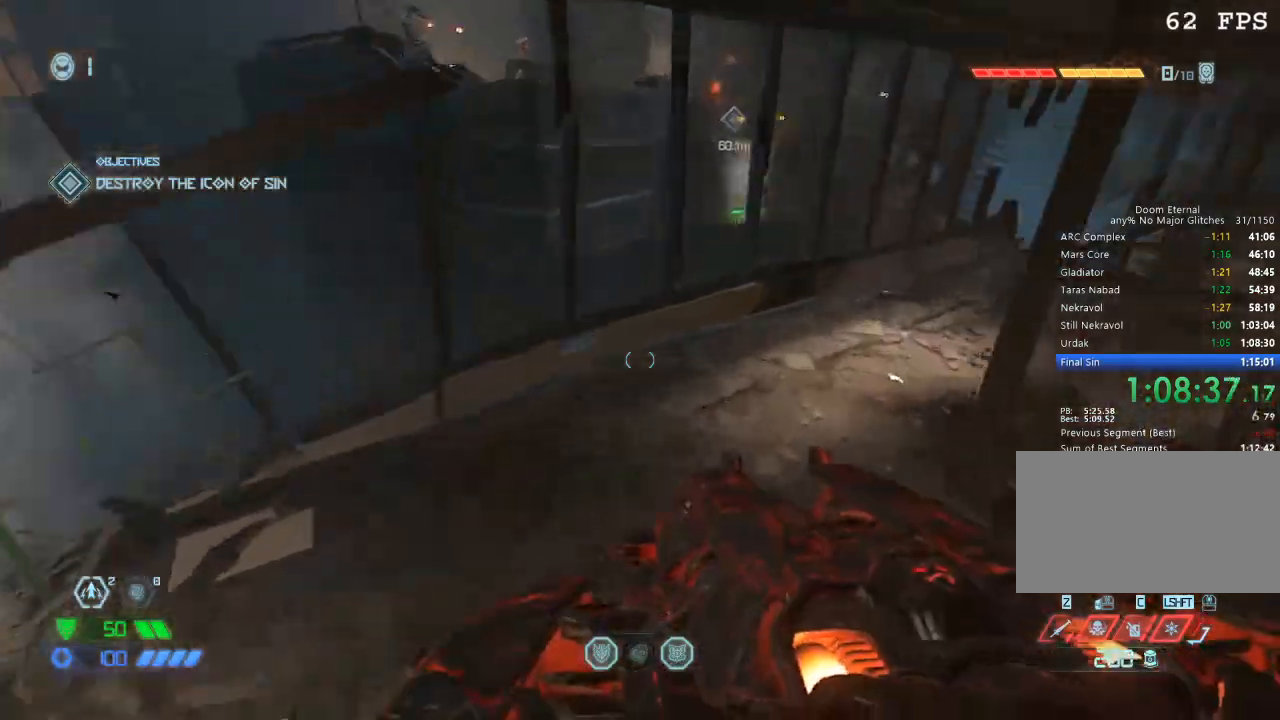
{"keys": ["w"], "mouse": [], "events": []}
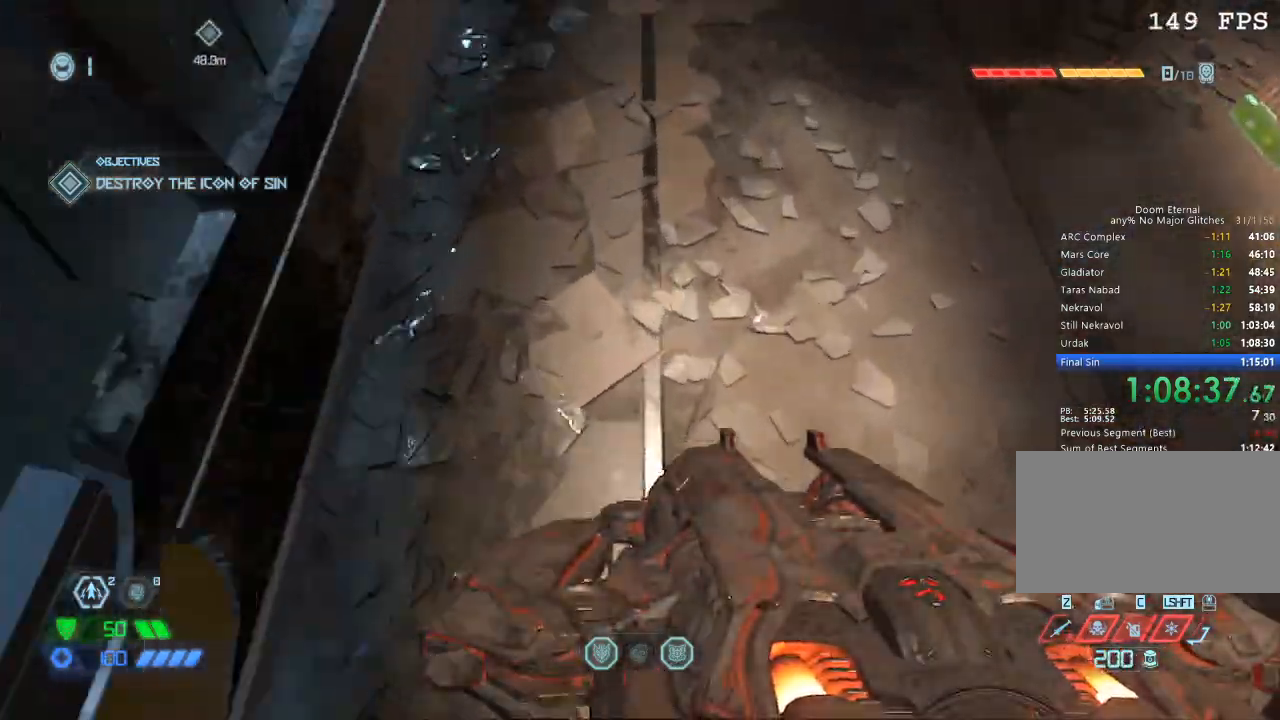
{"keys": ["w"], "mouse": [], "events": []}
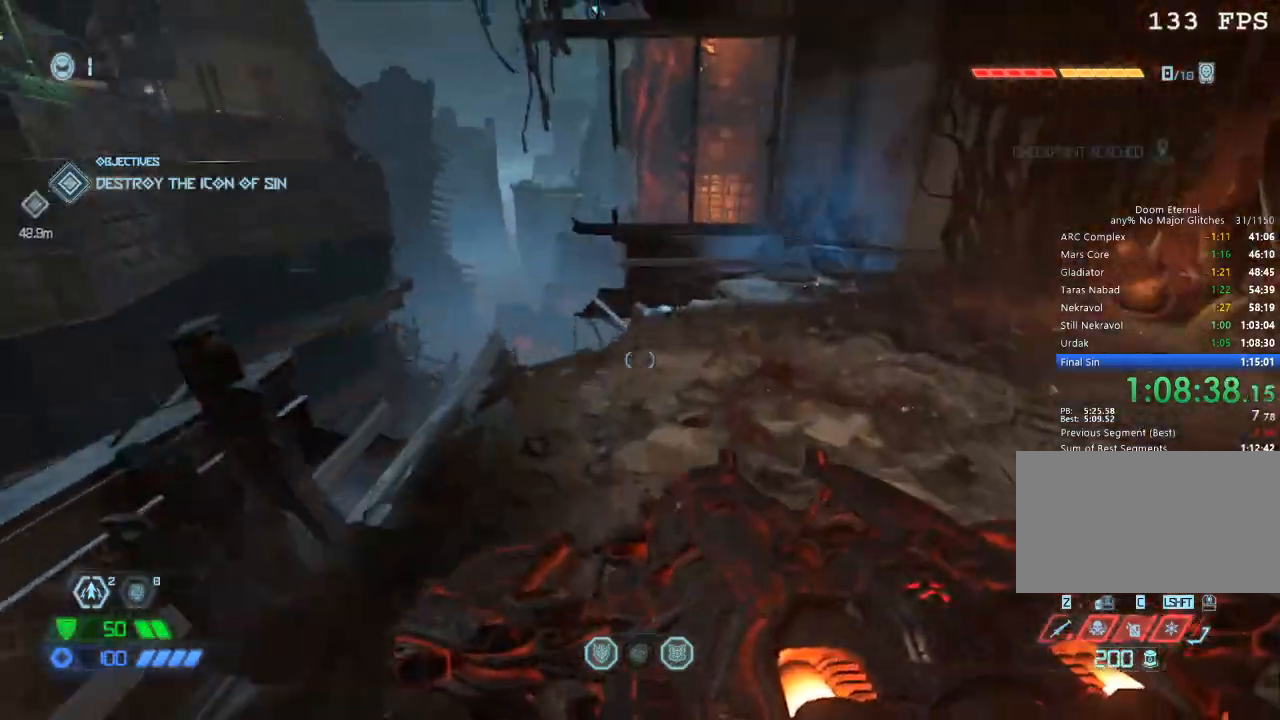
{"keys": ["w"], "mouse": [], "events": []}
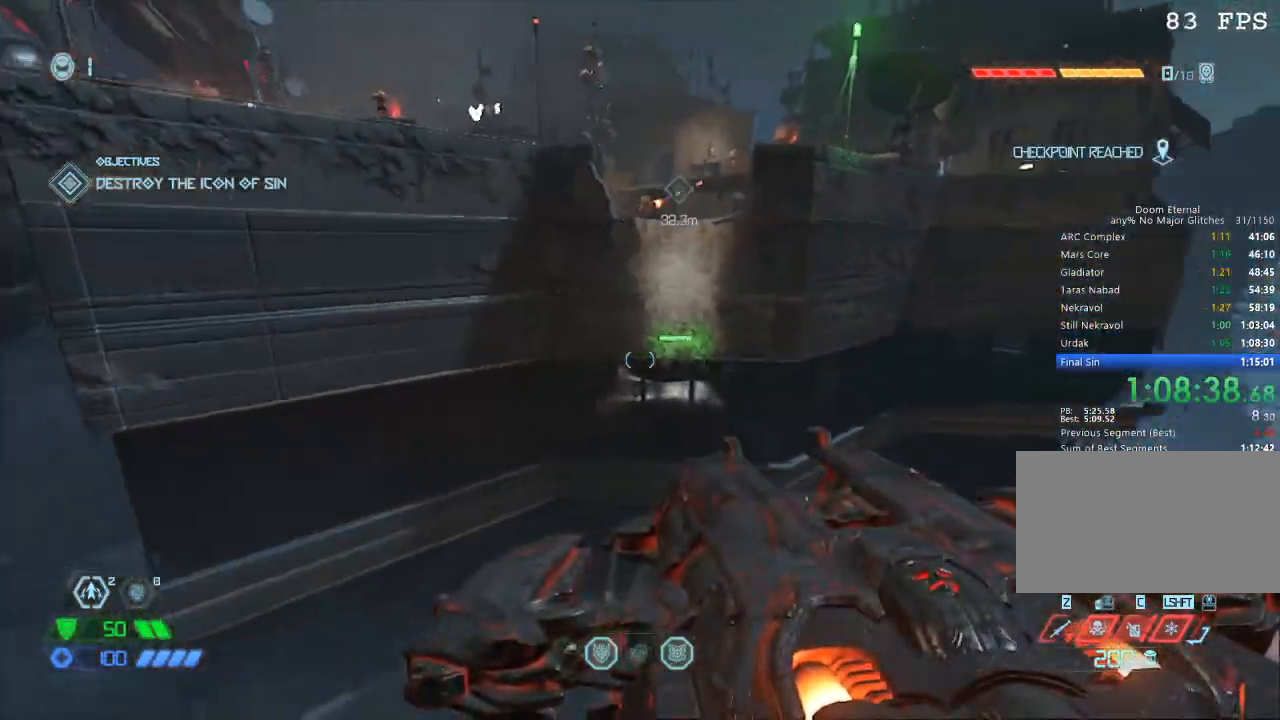
{"keys": ["w"], "mouse": [], "events": [[84, "space", "down"], [134, "space", "up"], [234, "5", "down"], [267, "5", "up"]]}
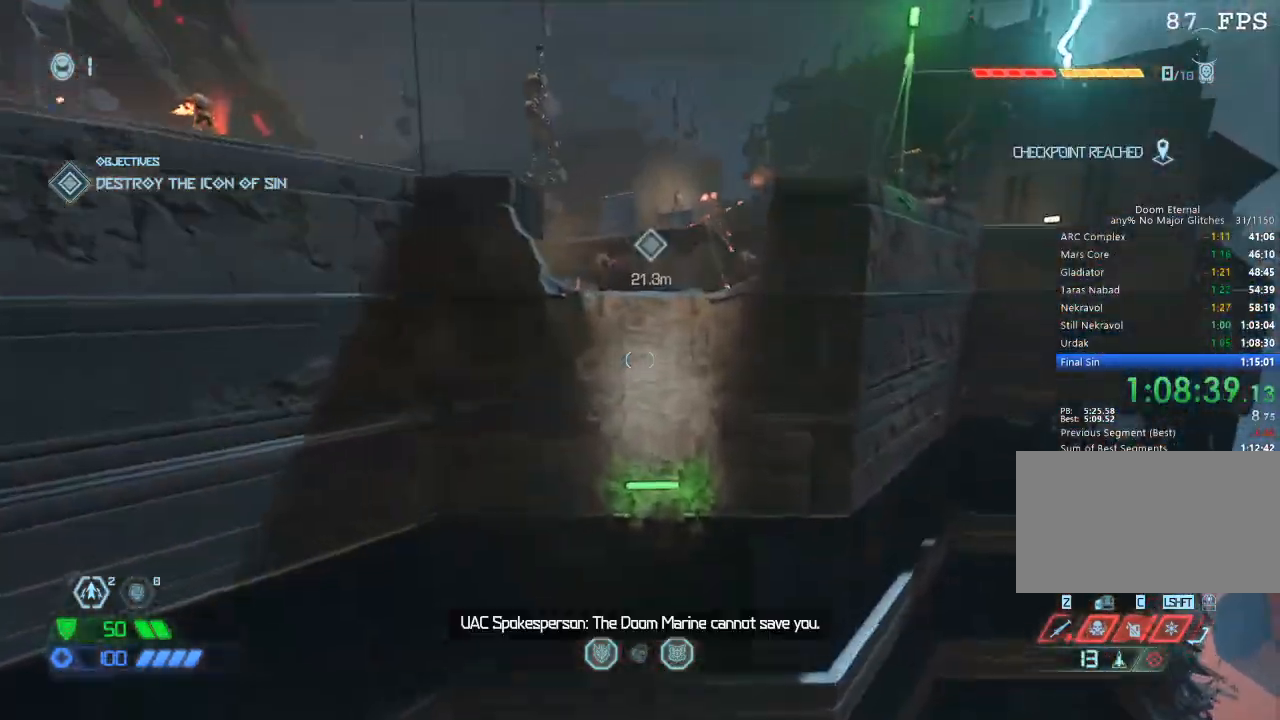
{"keys": ["w"], "mouse": ["mb5"], "events": [[384, "mouse_mb5", "down"]]}
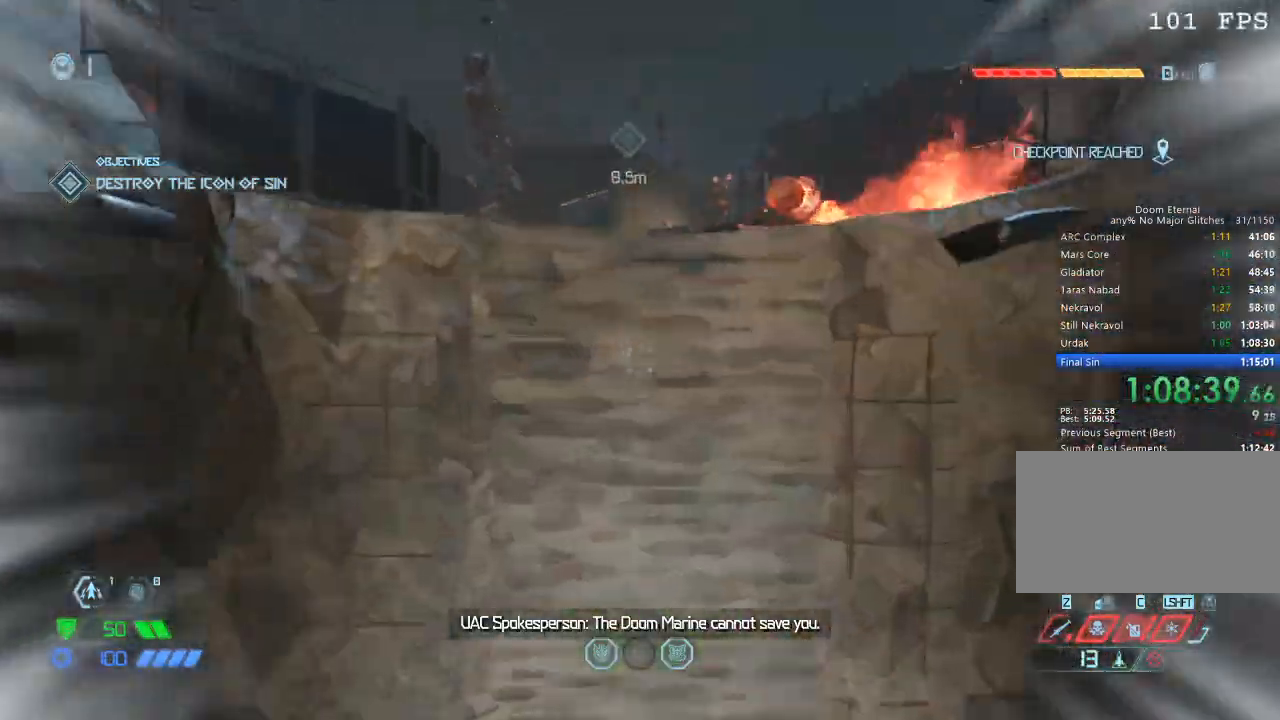
{"keys": [], "mouse": [], "events": [[34, "mouse_mb5", "up"], [167, "w", "up"], [350, "space", "down"], [400, "space", "up"]]}
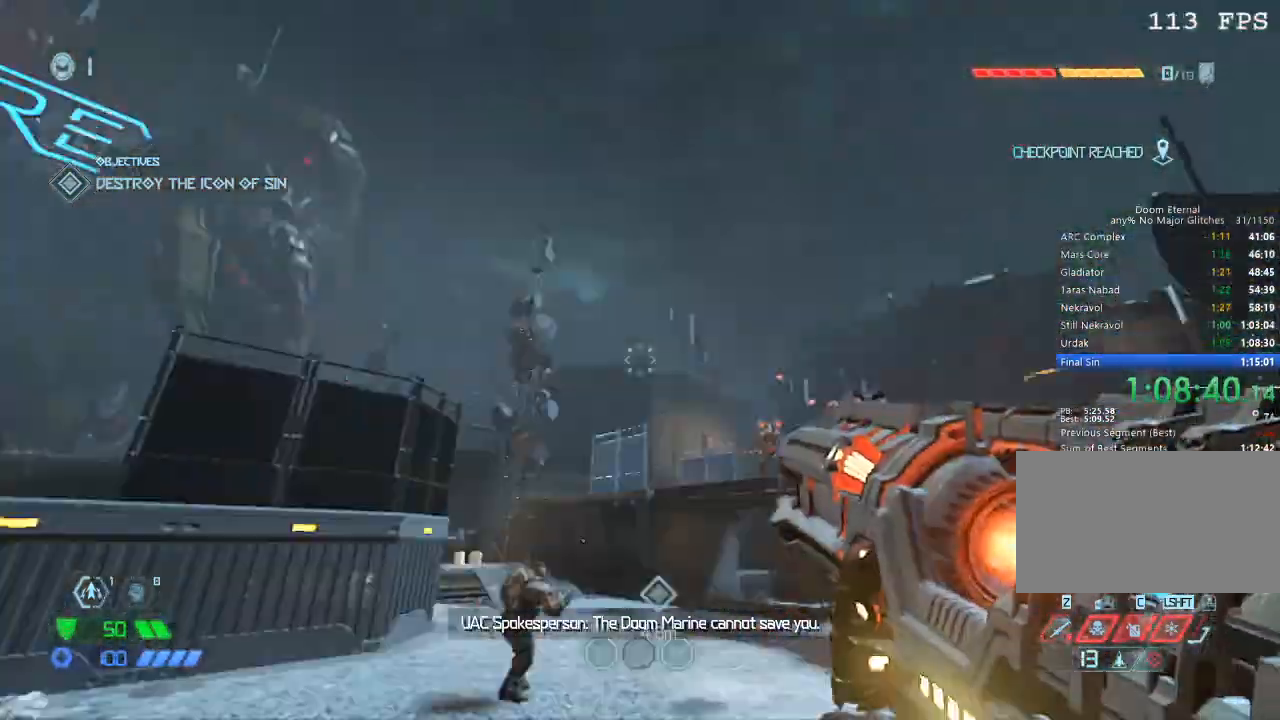
{"keys": ["a"], "mouse": ["left"], "events": [[34, "w", "down"], [317, "a", "down"], [417, "w", "up"], [500, "mouse_left", "down"]]}
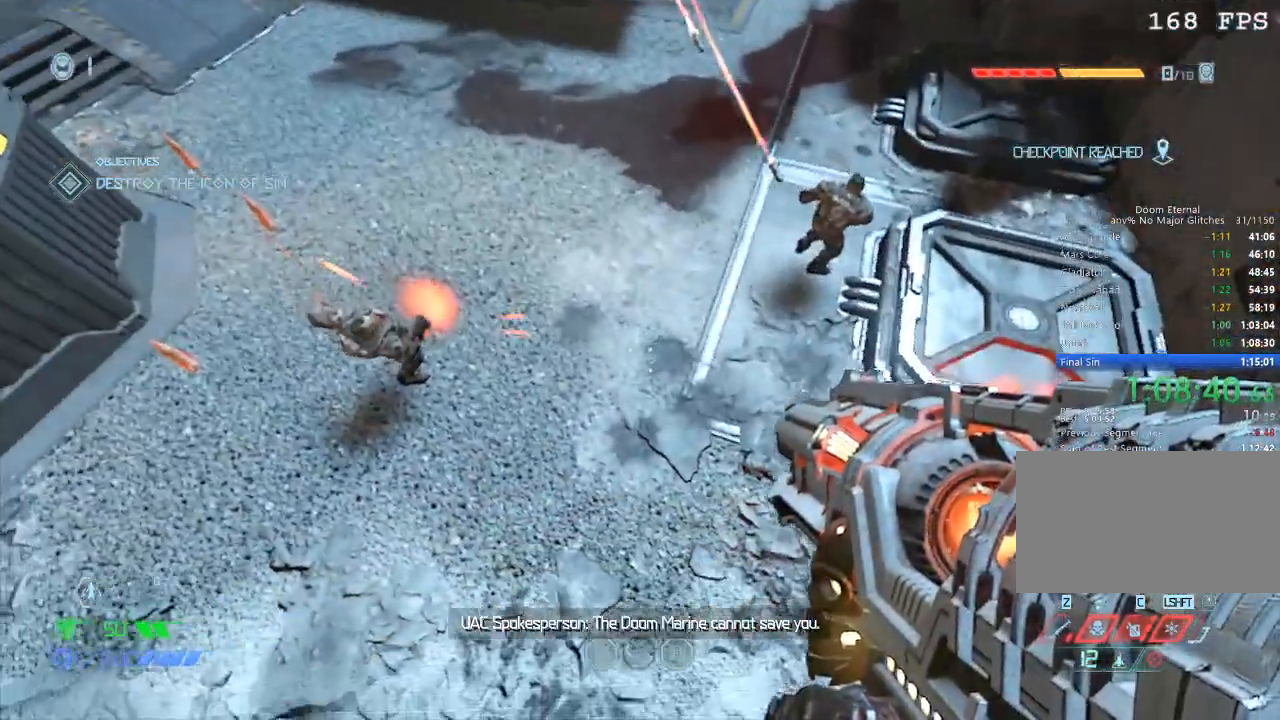
{"keys": ["w"], "mouse": [], "events": [[100, "mouse_left", "up"], [250, "1", "down"], [334, "1", "up"], [434, "a", "up"], [467, "w", "down"]]}
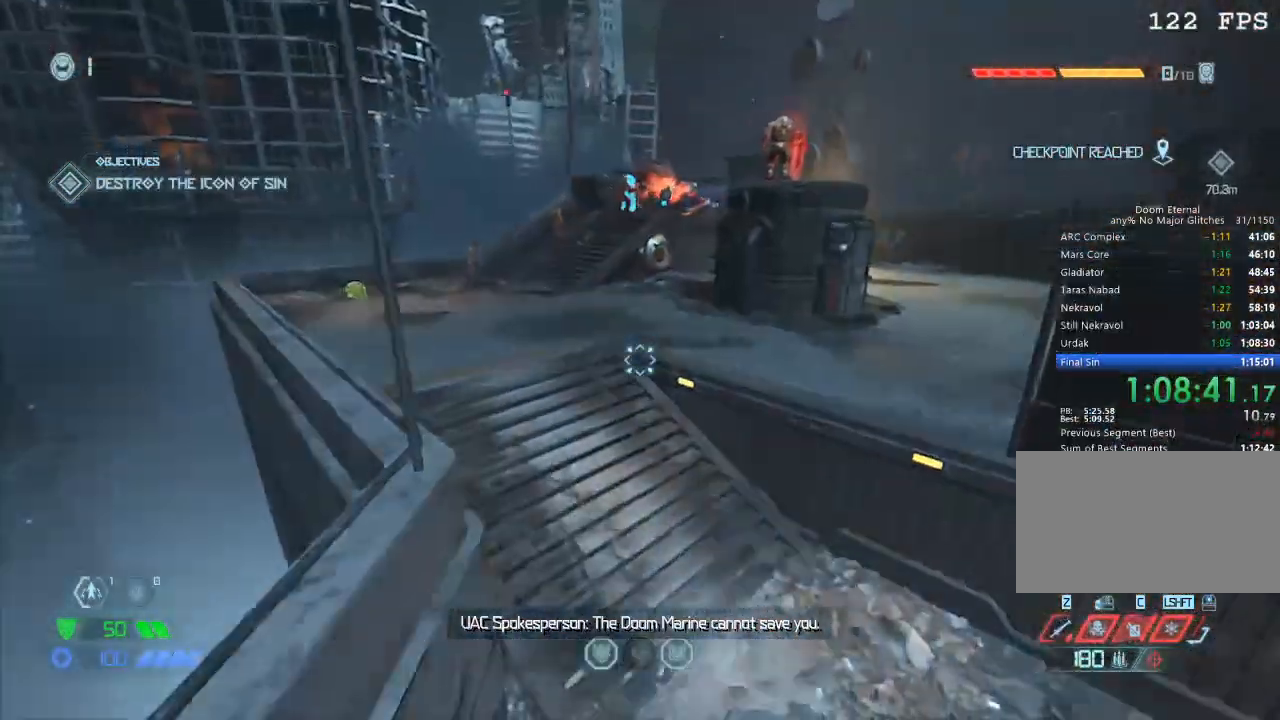
{"keys": ["space", "w"], "mouse": [], "events": [[167, "5", "down"], [217, "5", "up"], [500, "space", "down"]]}
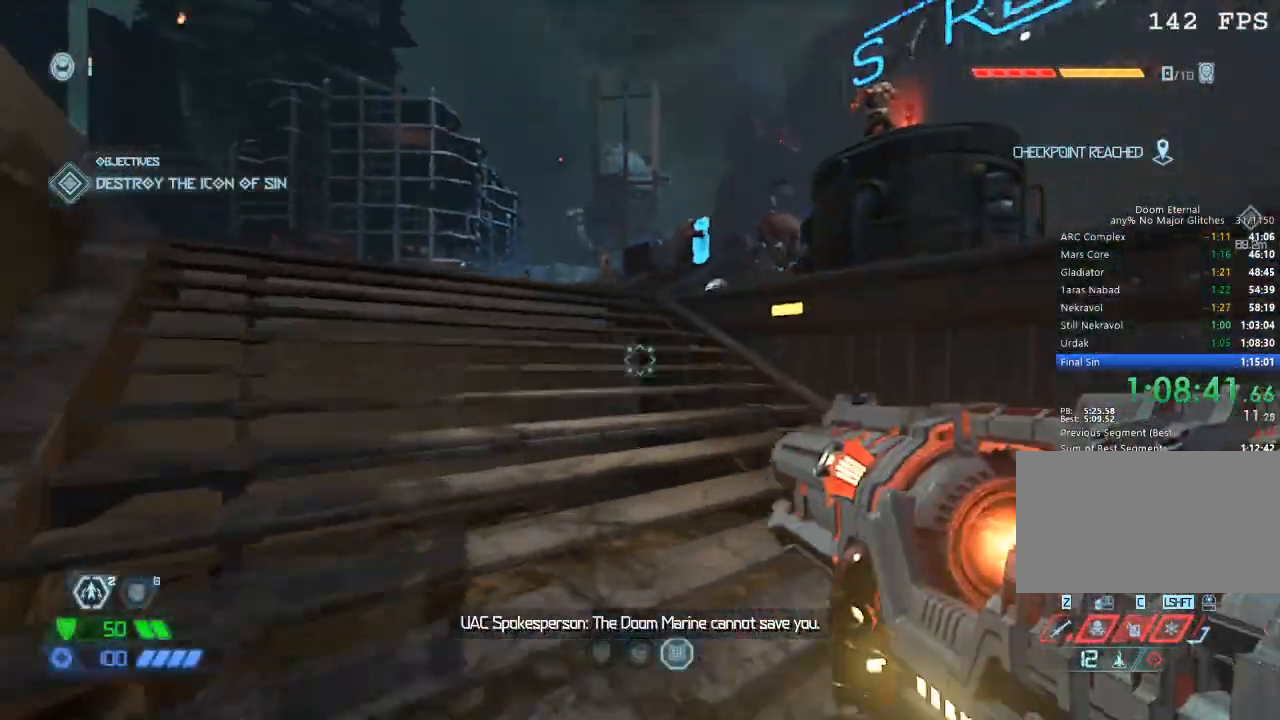
{"keys": ["w"], "mouse": [], "events": [[84, "space", "up"], [184, "mouse_left", "down"], [300, "mouse_left", "up"], [367, "1", "down"], [417, "1", "up"]]}
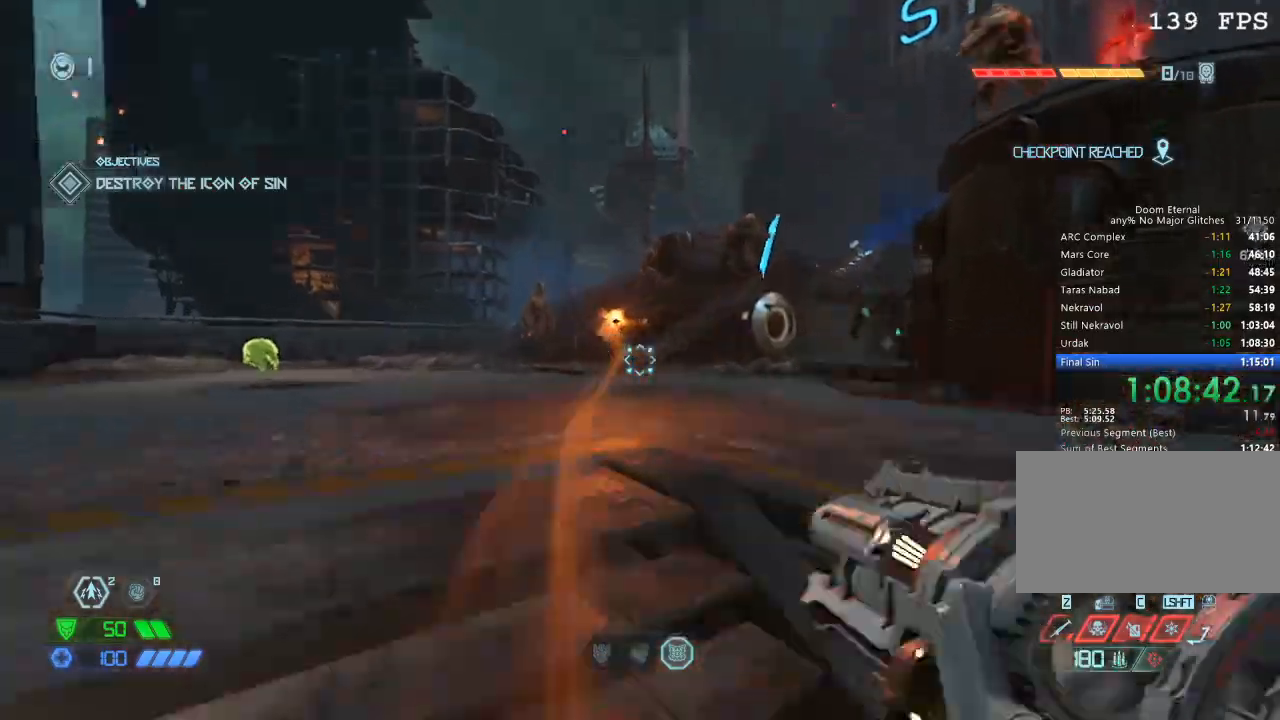
{"keys": ["a", "w"], "mouse": [], "events": [[250, "a", "down"], [334, "5", "down"], [434, "5", "up"]]}
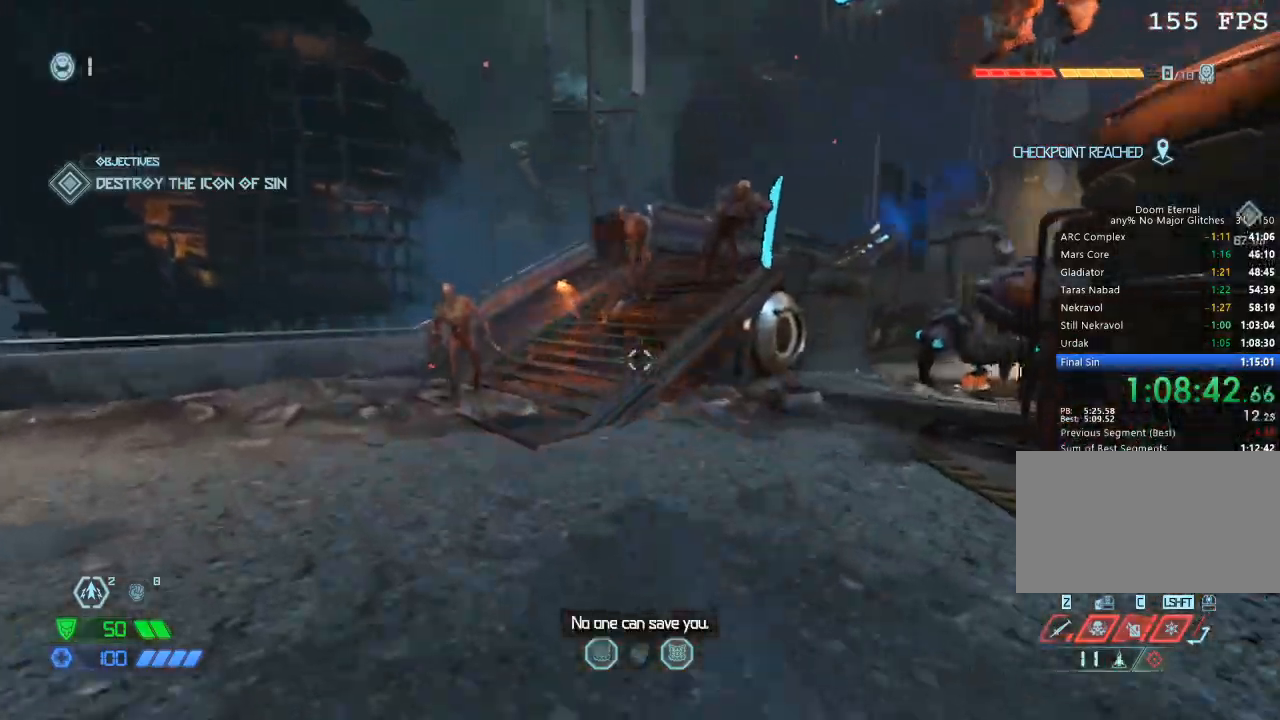
{"keys": ["d"], "mouse": [], "events": [[34, "space", "down"], [117, "space", "up"], [300, "a", "up"], [300, "mouse_left", "down"], [350, "w", "up"], [384, "mouse_left", "up"], [400, "d", "down"]]}
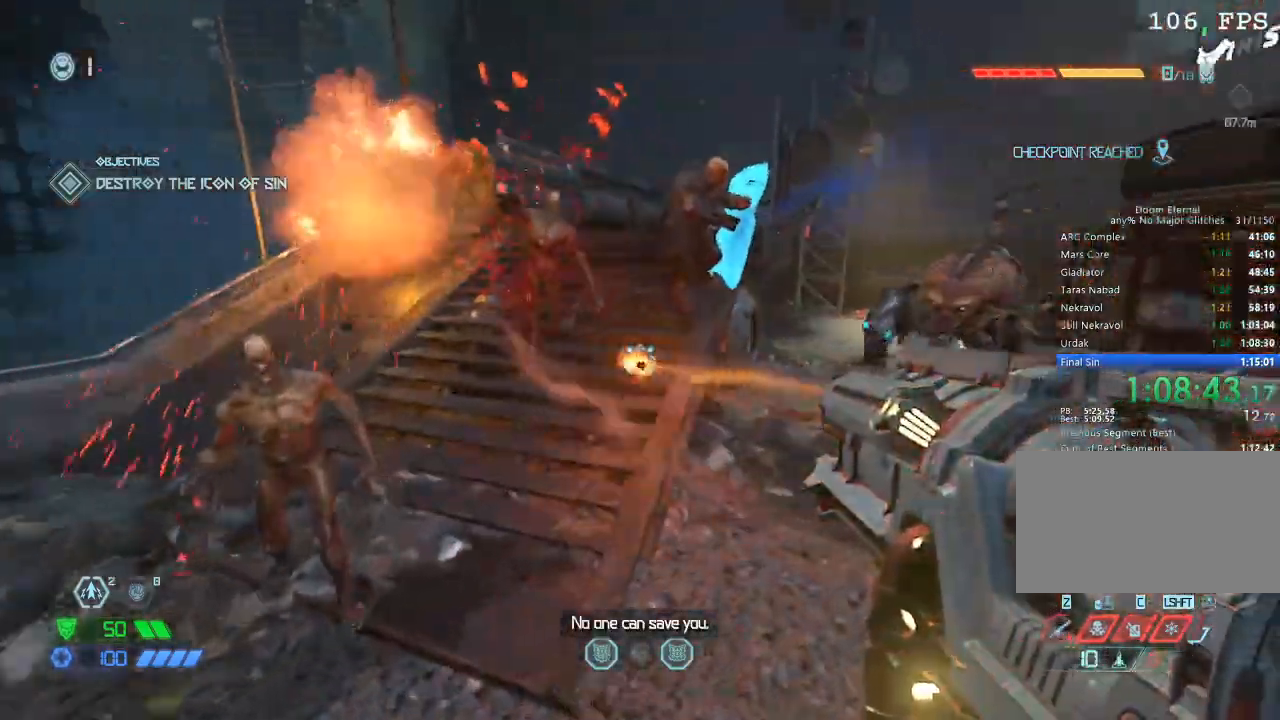
{"keys": ["5", "w"], "mouse": [], "events": [[100, "1", "down"], [134, "1", "up"], [234, "d", "up"], [267, "w", "down"], [417, "5", "down"]]}
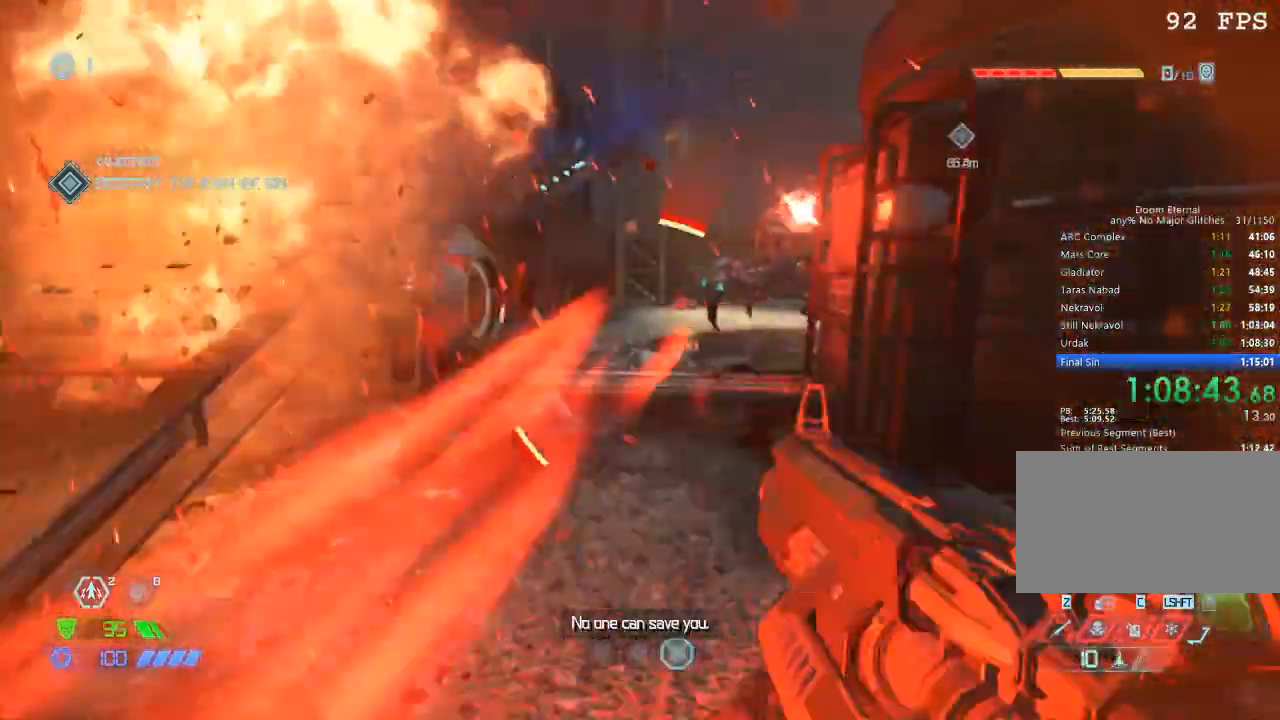
{"keys": ["w"], "mouse": [], "events": [[17, "5", "up"], [334, "mouse_left", "down"], [417, "a", "down"], [467, "a", "up"], [467, "mouse_left", "up"]]}
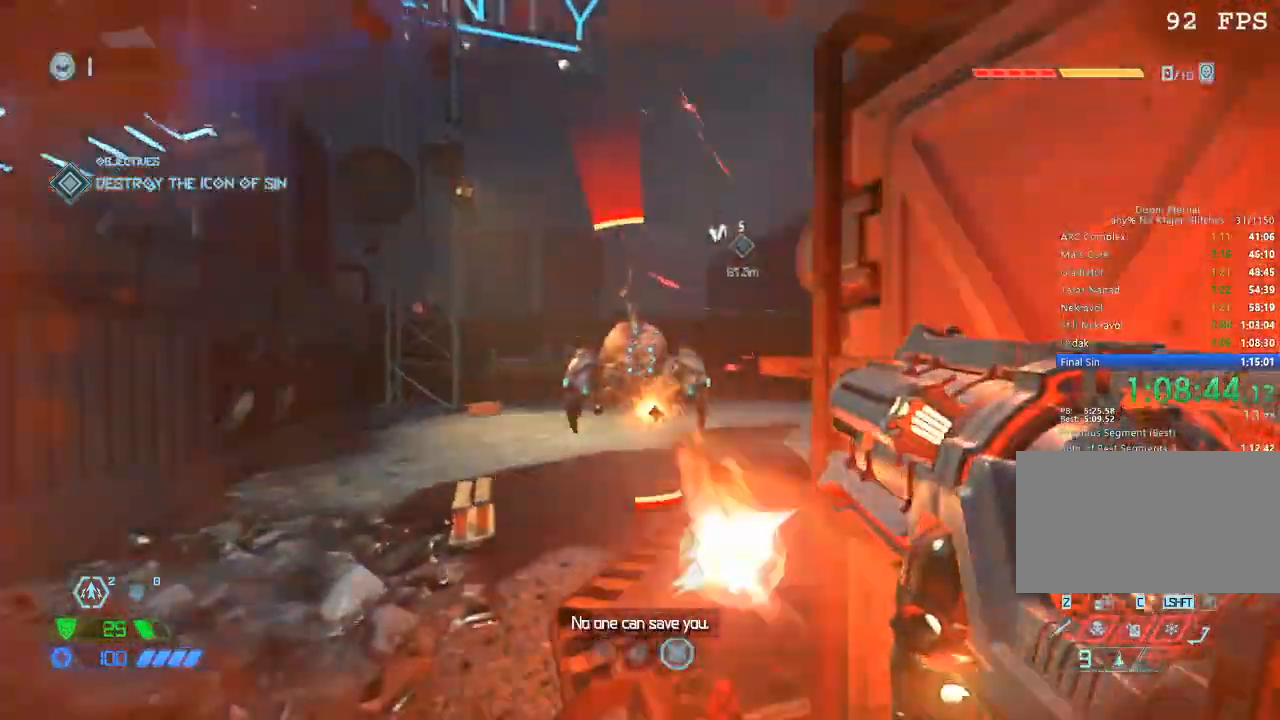
{"keys": ["w"], "mouse": [], "events": [[67, "4", "down"], [134, "4", "up"], [217, "mouse_mb5", "down"], [334, "mouse_mb5", "up"]]}